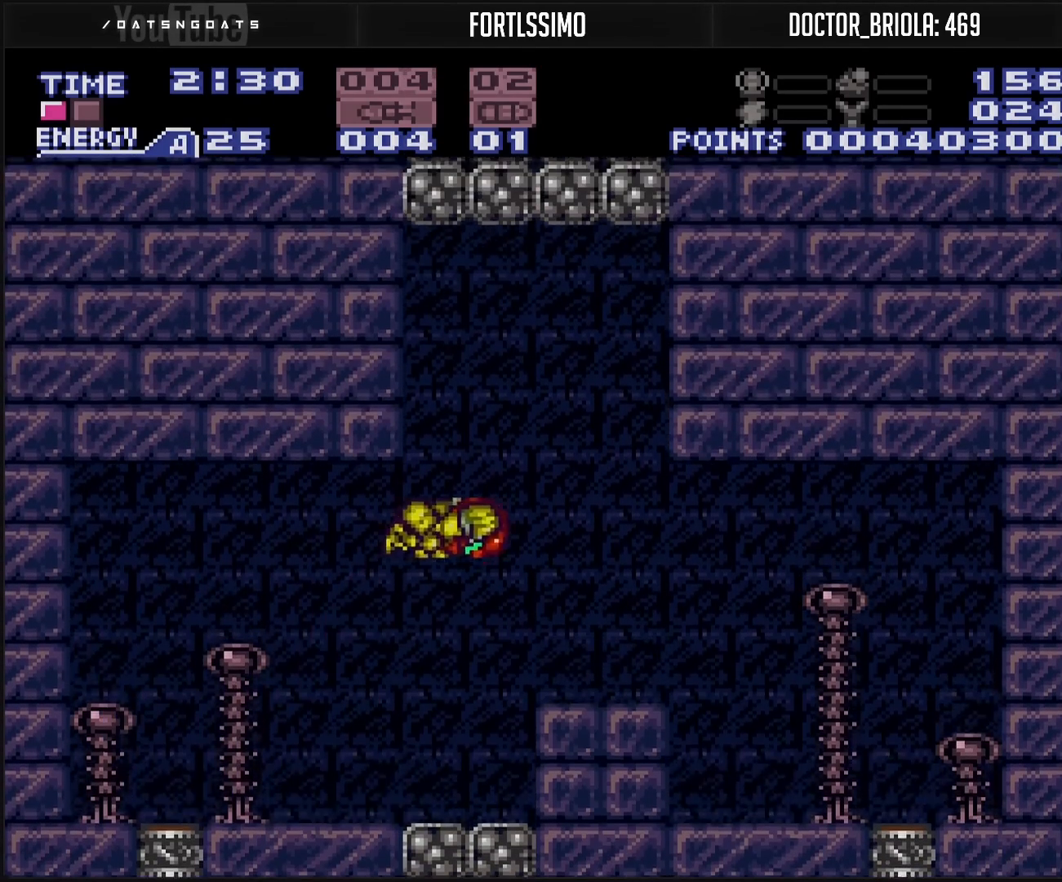
Gameplay with a controller (Nintendo layout); each line is a JSON object with the inputs held at the frame after it. "events" lists button and stick changes between this image and that frame as [ms after this image, input, new state], when the widget could be followed in between. Not read: L3 R3.
{"buttons": ["B"], "events": [[133, "DPAD_RIGHT", "up"], [150, "A", "up"], [167, "B", "up"], [183, "DPAD_LEFT", "down"], [300, "B", "down"], [300, "DPAD_DOWN", "down"], [300, "DPAD_LEFT", "up"], [417, "DPAD_DOWN", "up"]]}
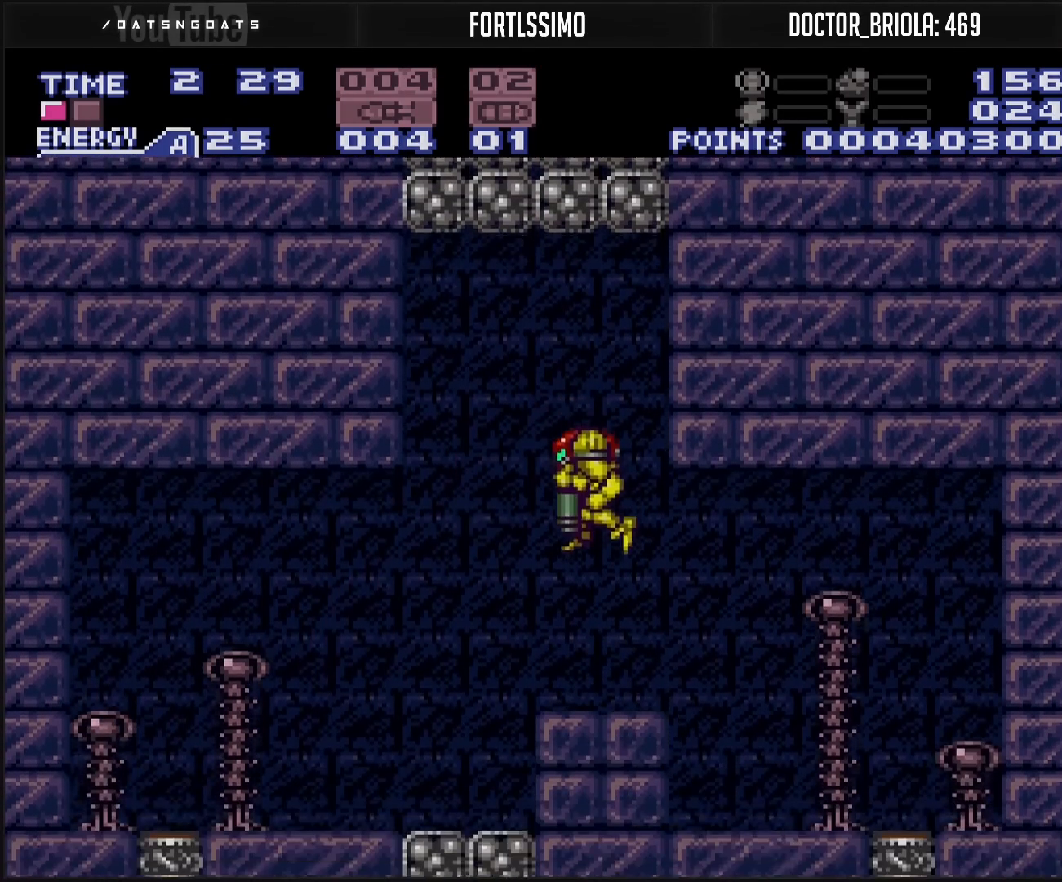
{"buttons": ["B", "DPAD_RIGHT"], "events": [[200, "DPAD_RIGHT", "down"], [333, "DPAD_LEFT", "down"], [333, "DPAD_RIGHT", "up"], [433, "DPAD_LEFT", "up"], [450, "DPAD_RIGHT", "down"]]}
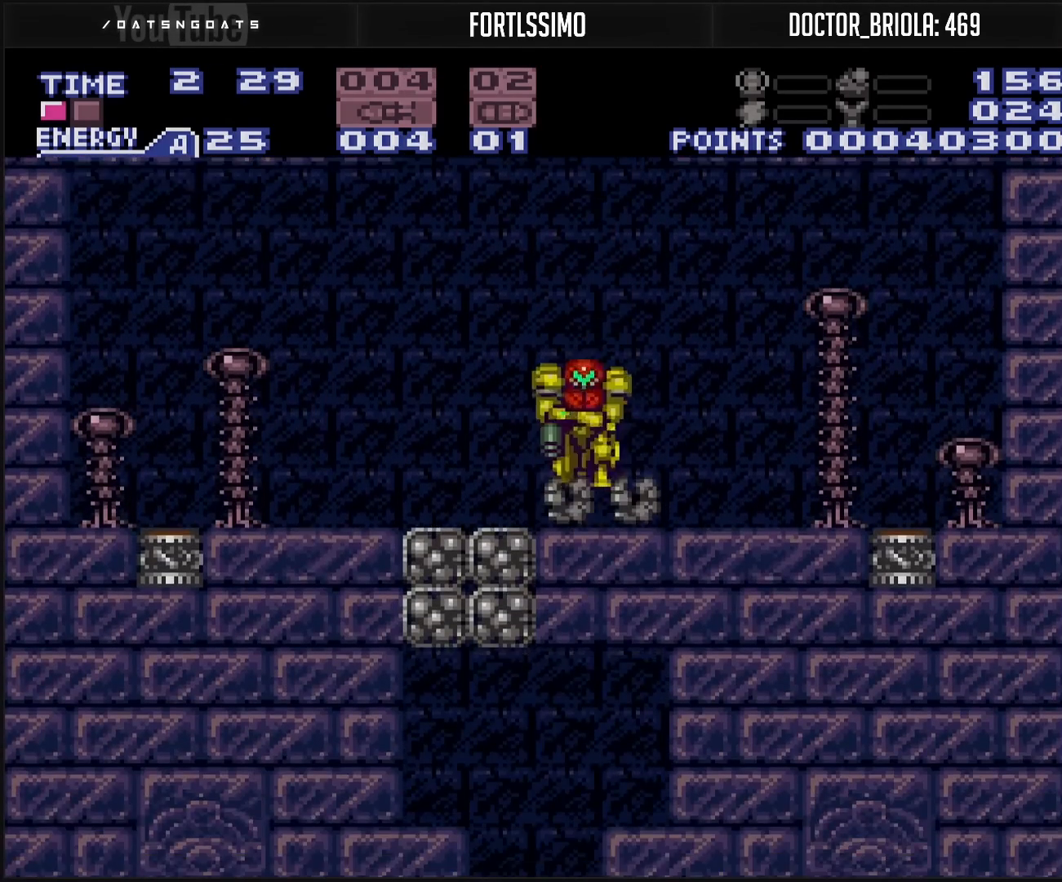
{"buttons": ["B", "DPAD_RIGHT"], "events": [[100, "DPAD_LEFT", "down"], [100, "DPAD_RIGHT", "up"], [450, "DPAD_LEFT", "up"], [467, "DPAD_RIGHT", "down"]]}
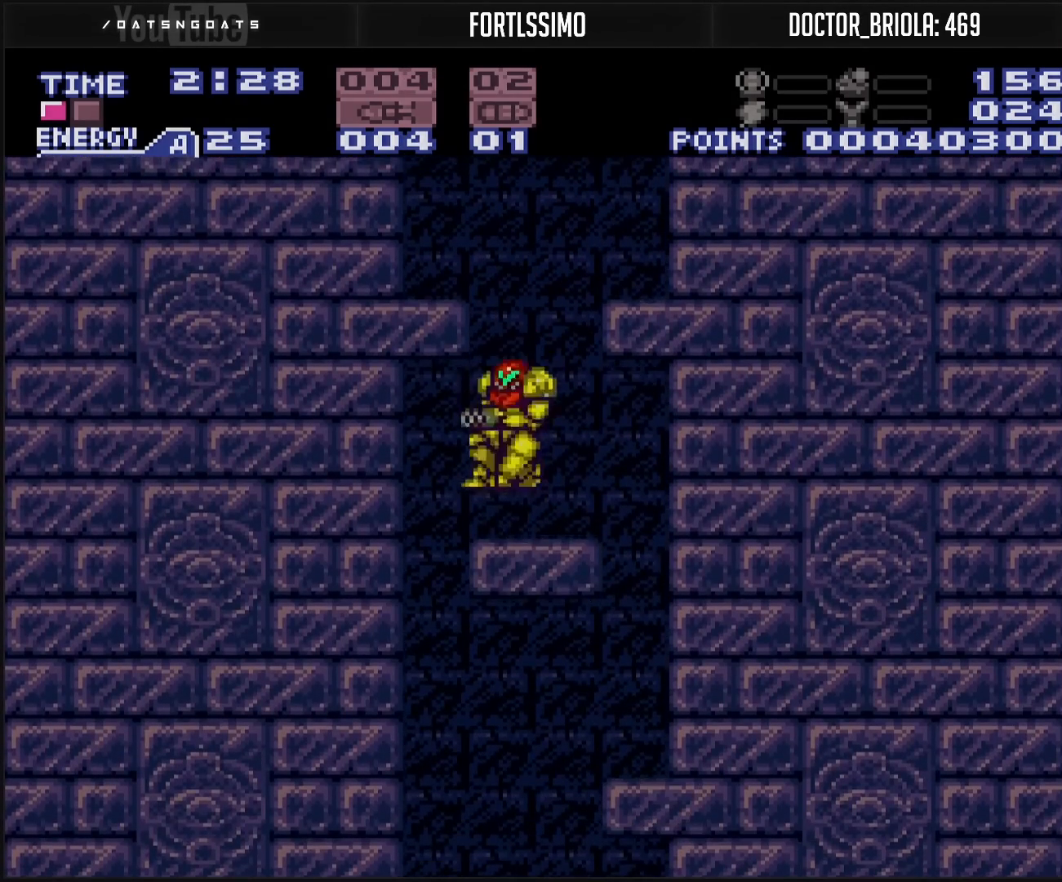
{"buttons": ["B"], "events": [[17, "L1", "down"], [50, "DPAD_RIGHT", "up"], [150, "DPAD_LEFT", "down"], [150, "X", "down"], [183, "A", "down"], [217, "X", "up"], [233, "L1", "up"], [250, "A", "up"], [267, "B", "up"], [417, "B", "down"], [467, "DPAD_LEFT", "up"]]}
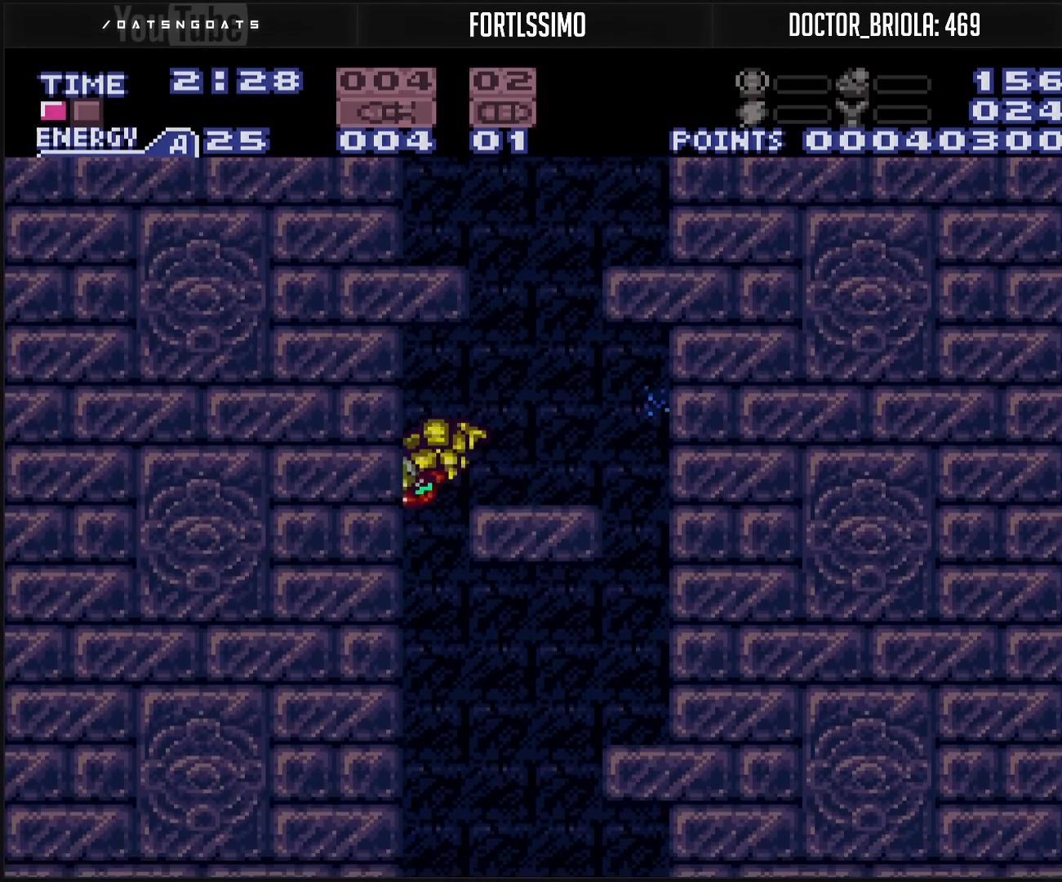
{"buttons": ["B"], "events": [[83, "DPAD_RIGHT", "down"], [100, "B", "up"], [183, "B", "down"], [500, "DPAD_RIGHT", "up"]]}
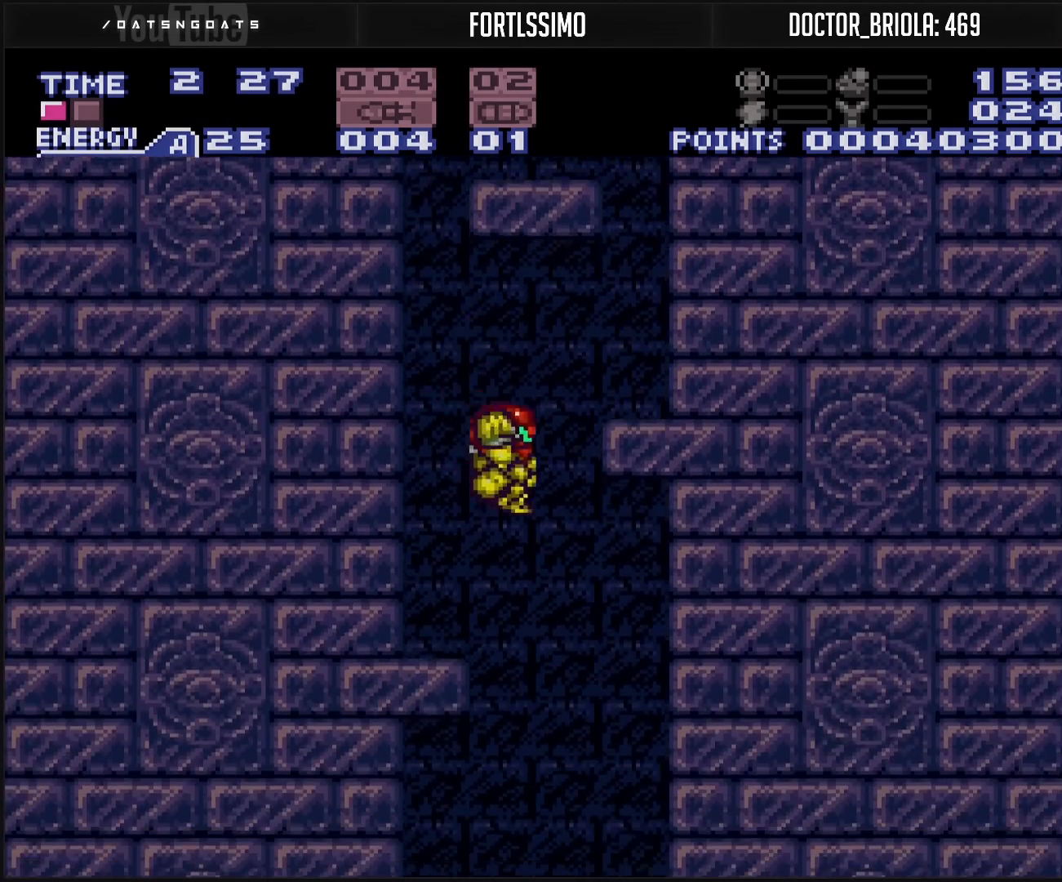
{"buttons": ["B", "X", "DPAD_DOWN"], "events": [[50, "DPAD_LEFT", "down"], [150, "DPAD_DOWN", "down"], [233, "DPAD_LEFT", "up"], [250, "X", "down"], [317, "X", "up"], [500, "X", "down"]]}
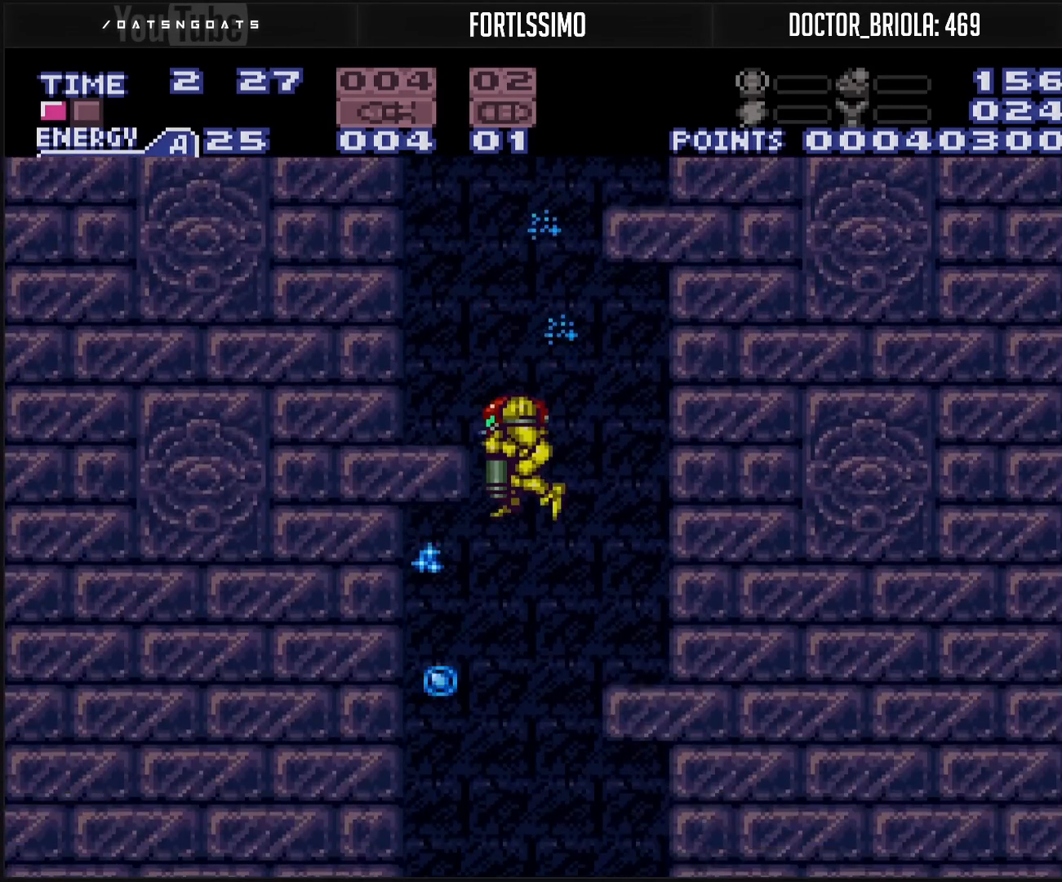
{"buttons": ["B", "DPAD_DOWN", "DPAD_LEFT"], "events": [[50, "X", "up"], [267, "DPAD_DOWN", "up"], [300, "DPAD_DOWN", "down"], [367, "DPAD_DOWN", "up"], [433, "DPAD_DOWN", "down"], [433, "DPAD_LEFT", "down"]]}
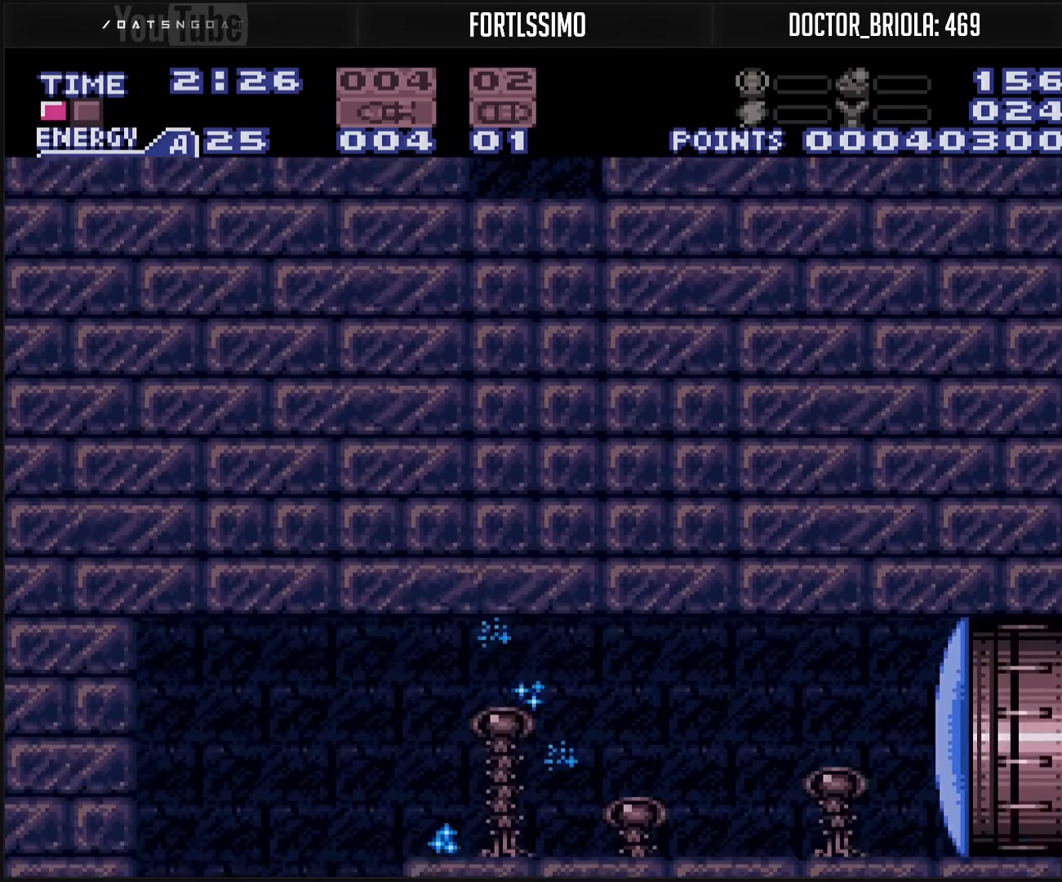
{"buttons": ["B"], "events": [[50, "B", "up"], [50, "DPAD_DOWN", "up"], [317, "Y", "down"], [367, "Y", "up"], [467, "B", "down"], [500, "DPAD_LEFT", "up"]]}
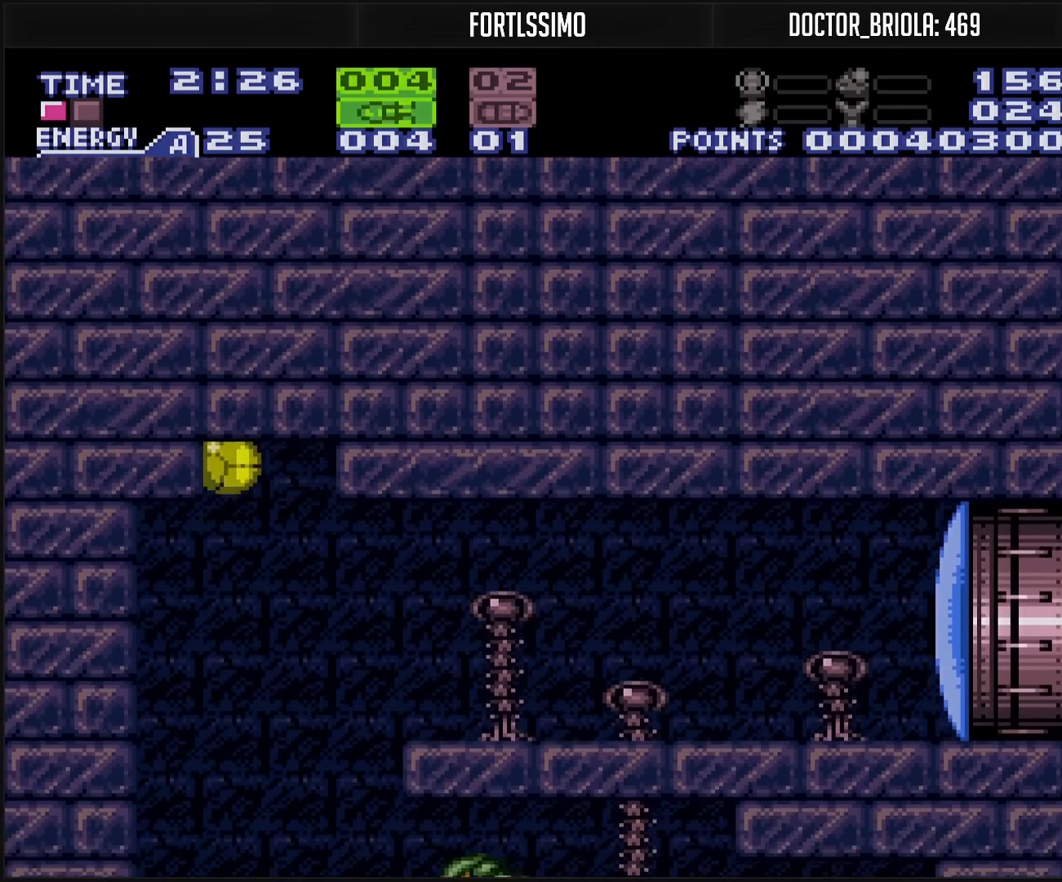
{"buttons": ["B", "DPAD_RIGHT"], "events": [[83, "DPAD_RIGHT", "down"], [367, "DPAD_RIGHT", "up"], [500, "DPAD_RIGHT", "down"]]}
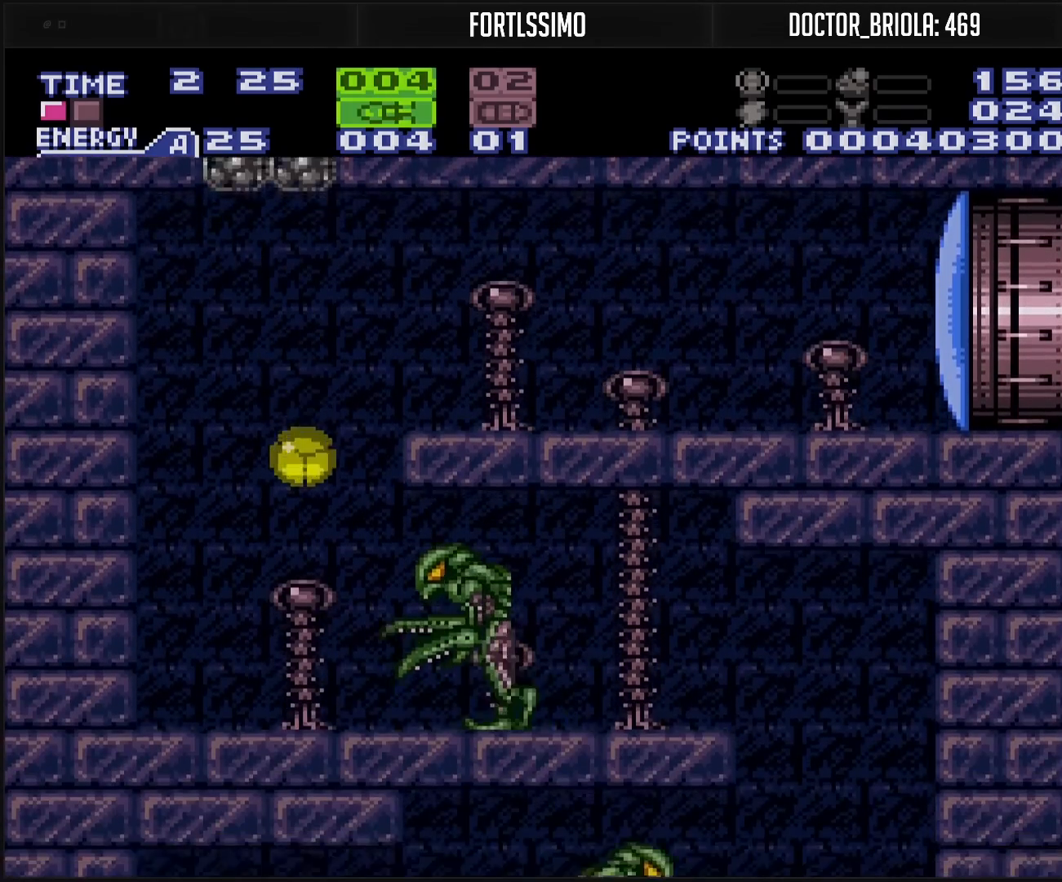
{"buttons": ["B"], "events": [[133, "DPAD_RIGHT", "up"], [133, "DPAD_UP", "down"], [183, "DPAD_UP", "up"], [217, "X", "down"], [283, "X", "up"], [400, "R1", "down"], [417, "R1", "up"]]}
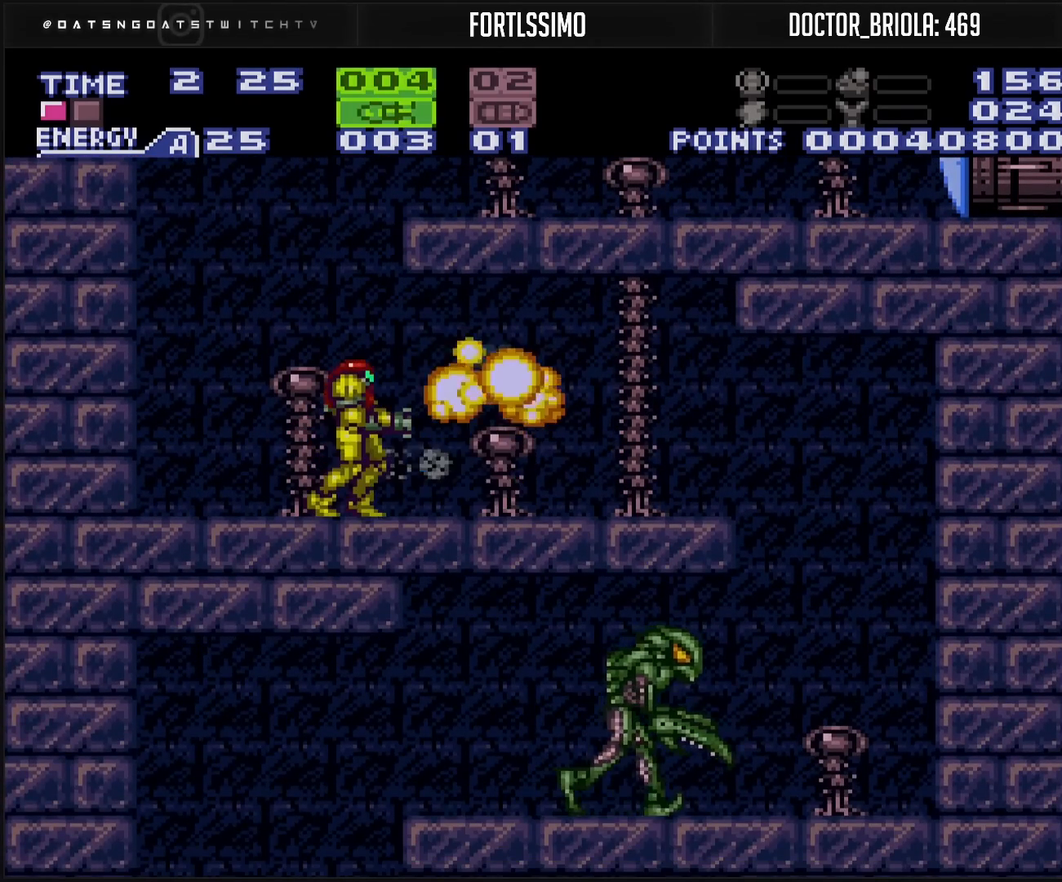
{"buttons": ["B", "DPAD_RIGHT"], "events": [[333, "DPAD_RIGHT", "down"]]}
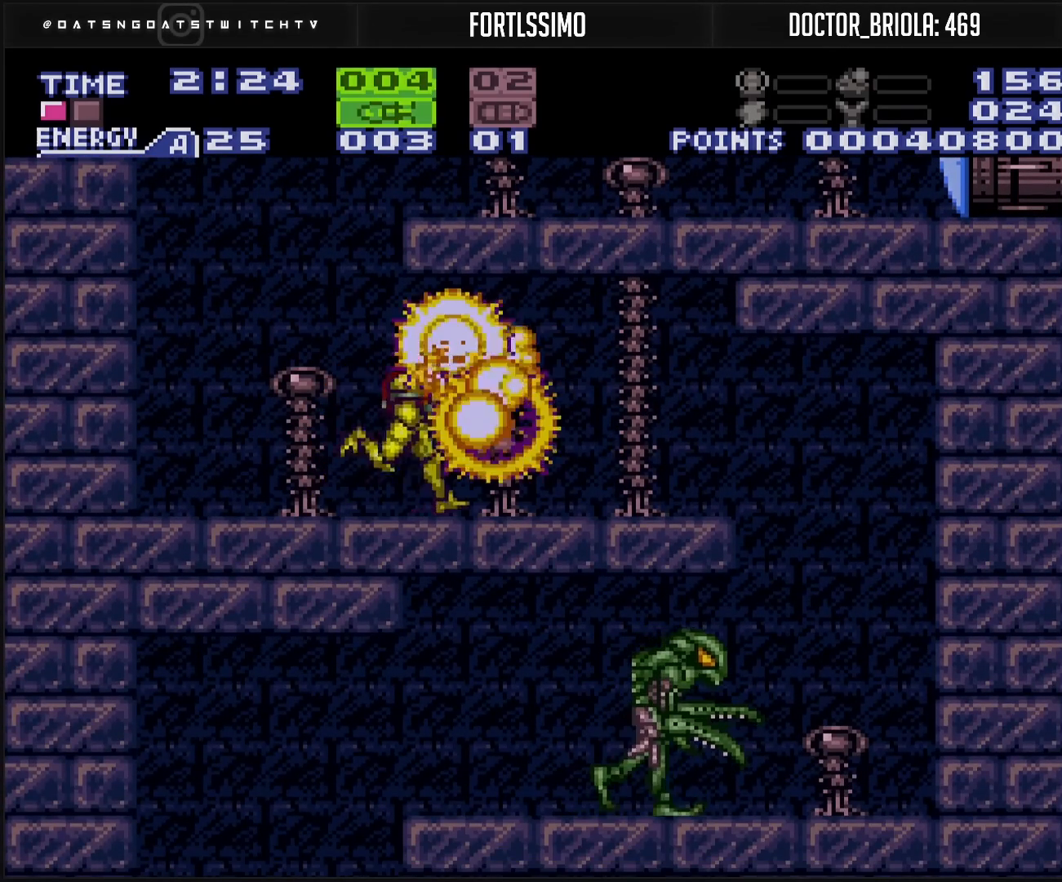
{"buttons": ["B"], "events": [[217, "A", "down"], [250, "A", "up"], [483, "DPAD_RIGHT", "up"]]}
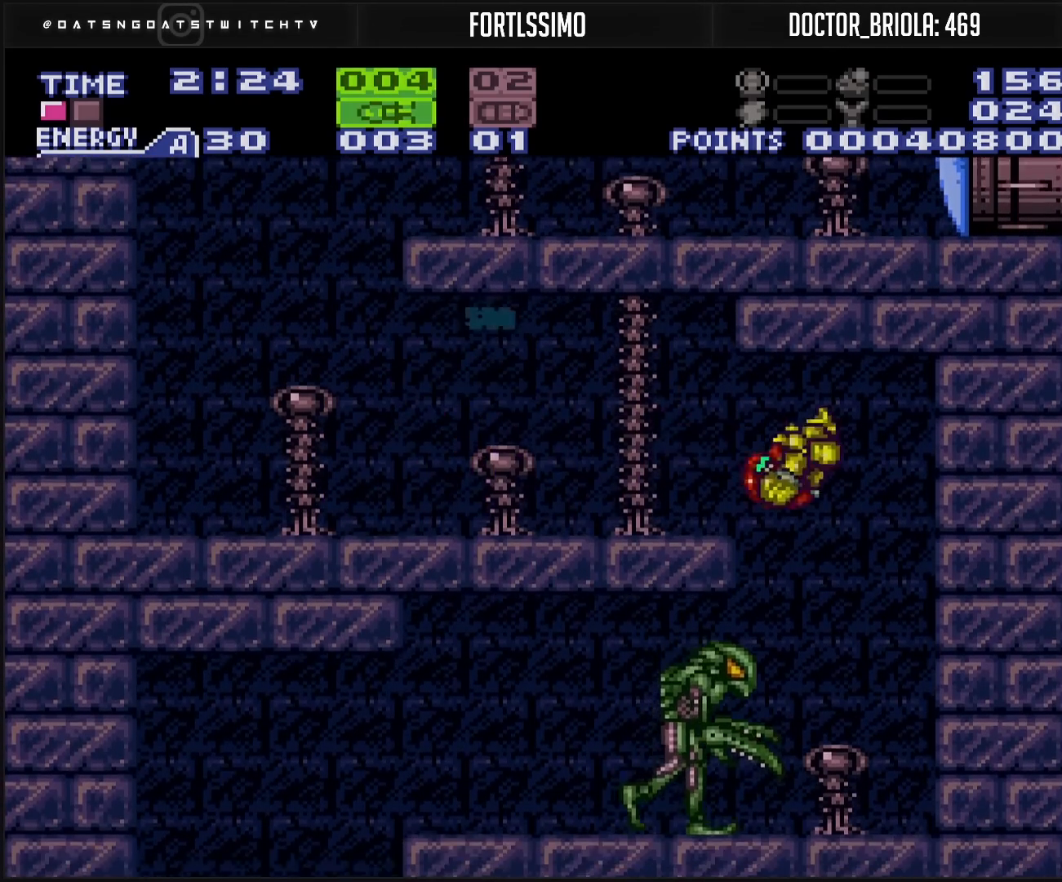
{"buttons": ["B", "L1"], "events": [[17, "DPAD_LEFT", "down"], [100, "L1", "down"], [150, "DPAD_LEFT", "up"], [250, "DPAD_LEFT", "down"], [333, "DPAD_LEFT", "up"], [350, "X", "down"], [417, "X", "up"]]}
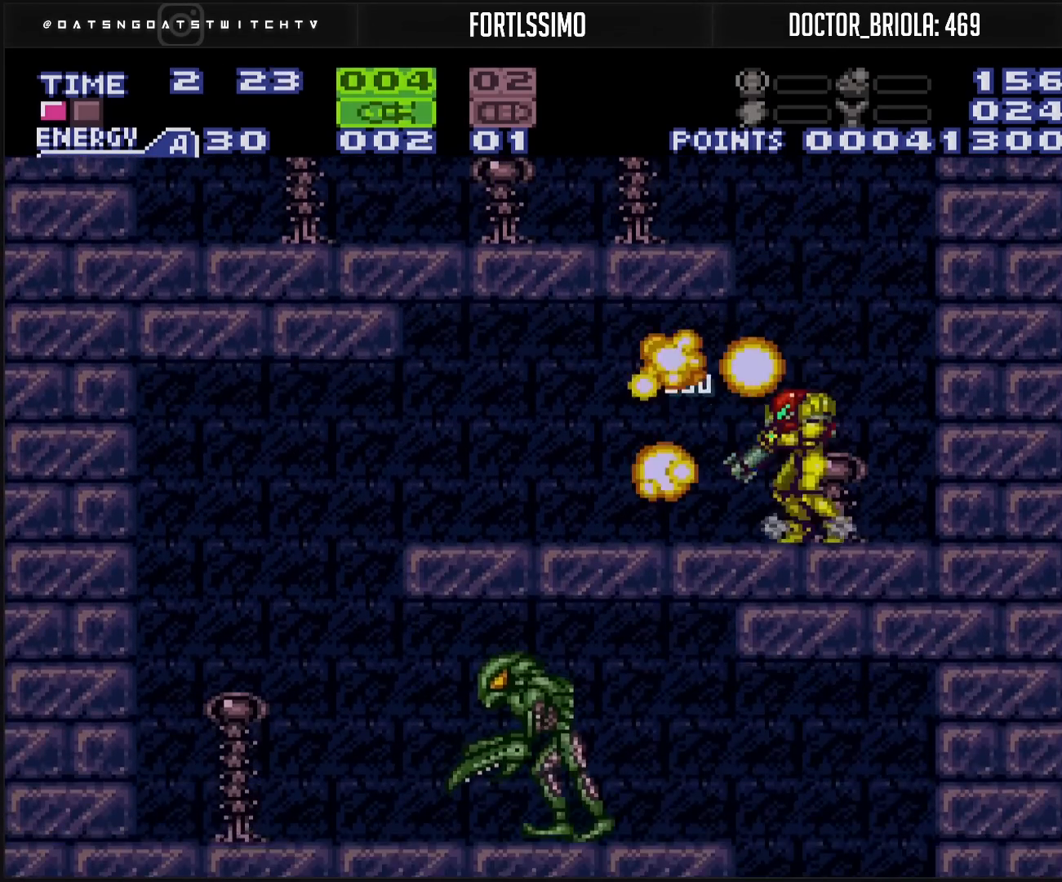
{"buttons": ["B", "DPAD_LEFT"], "events": [[17, "L1", "up"], [17, "R1", "down"], [50, "R1", "up"], [400, "DPAD_LEFT", "down"]]}
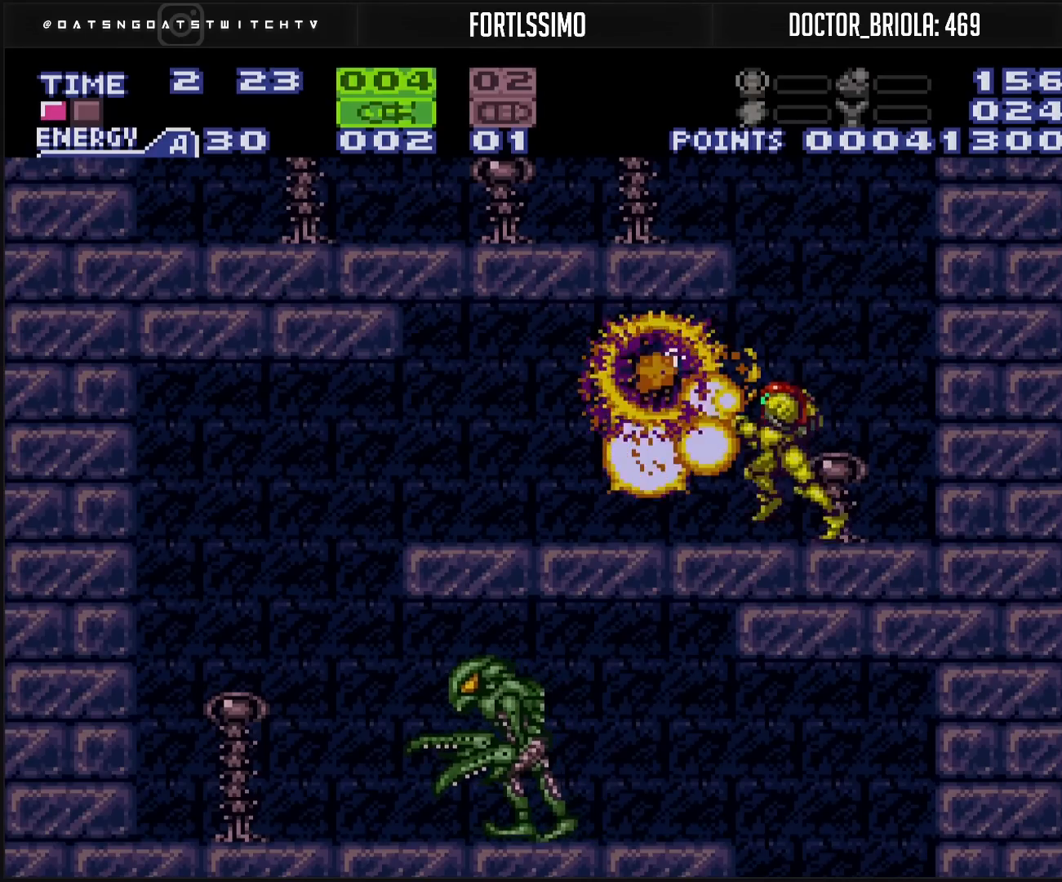
{"buttons": ["B"], "events": [[483, "DPAD_LEFT", "up"]]}
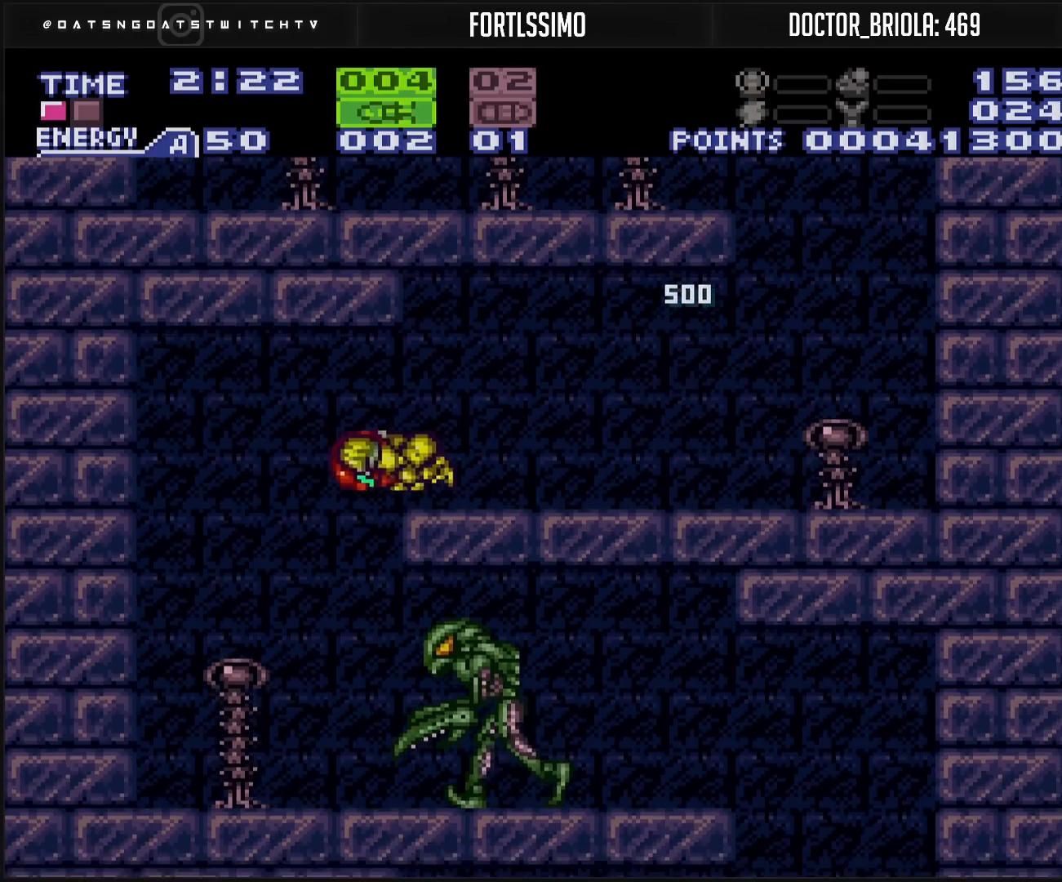
{"buttons": ["B", "R1"], "events": [[100, "DPAD_RIGHT", "down"], [167, "L1", "down"], [383, "X", "down"], [400, "X", "up"], [450, "DPAD_RIGHT", "up"], [450, "L1", "up"], [483, "R1", "down"]]}
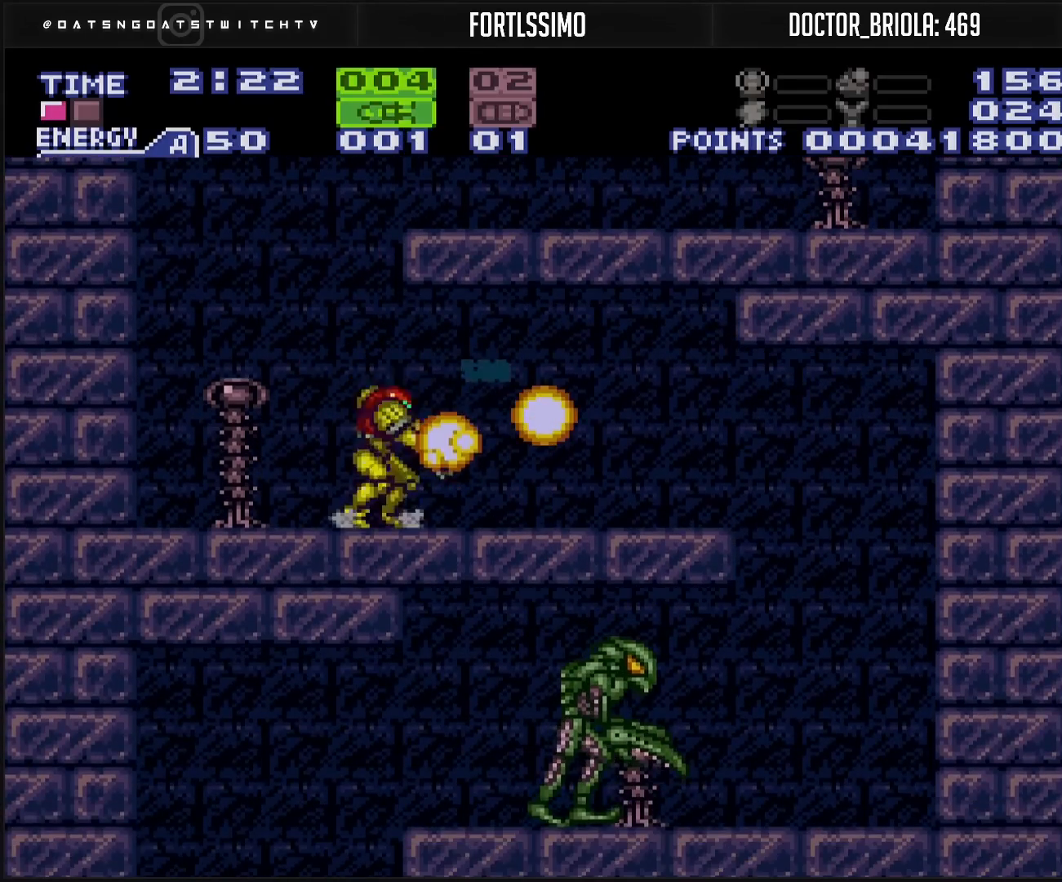
{"buttons": ["B", "DPAD_RIGHT"], "events": [[33, "R1", "up"], [417, "DPAD_RIGHT", "down"]]}
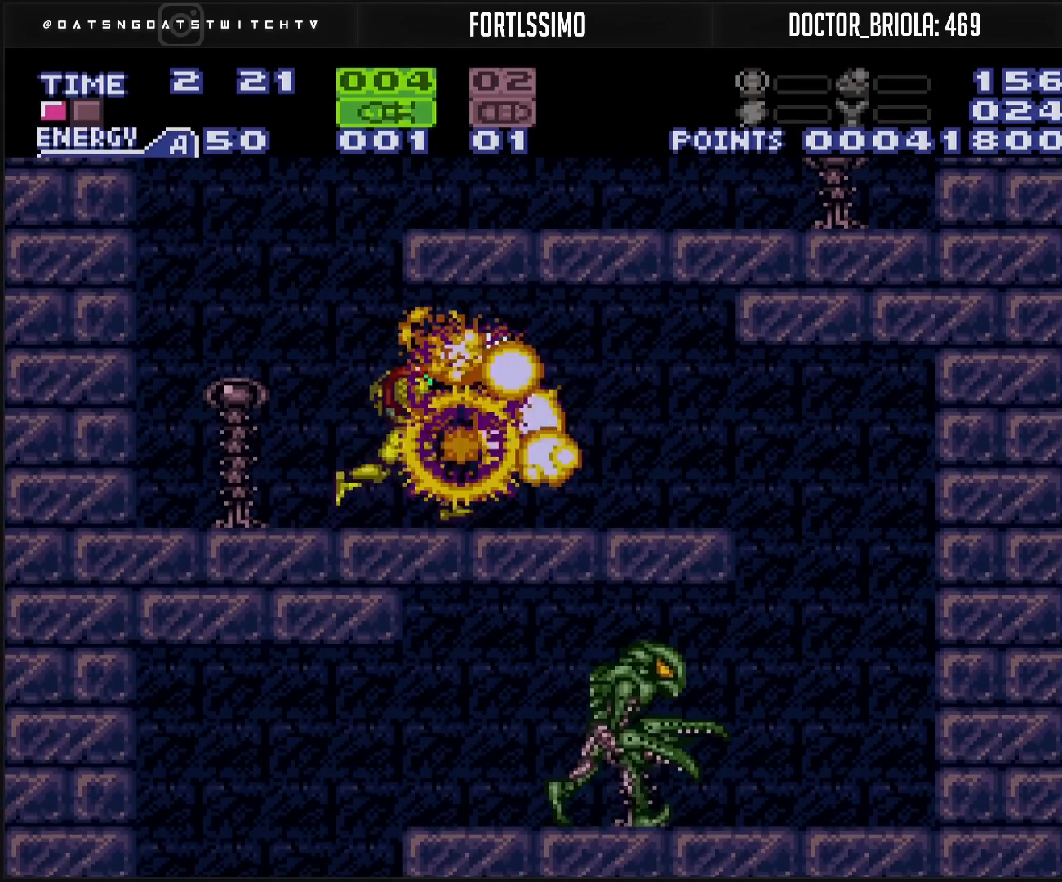
{"buttons": ["B"], "events": [[217, "A", "down"], [267, "A", "up"], [267, "B", "up"], [467, "B", "down"], [467, "DPAD_RIGHT", "up"]]}
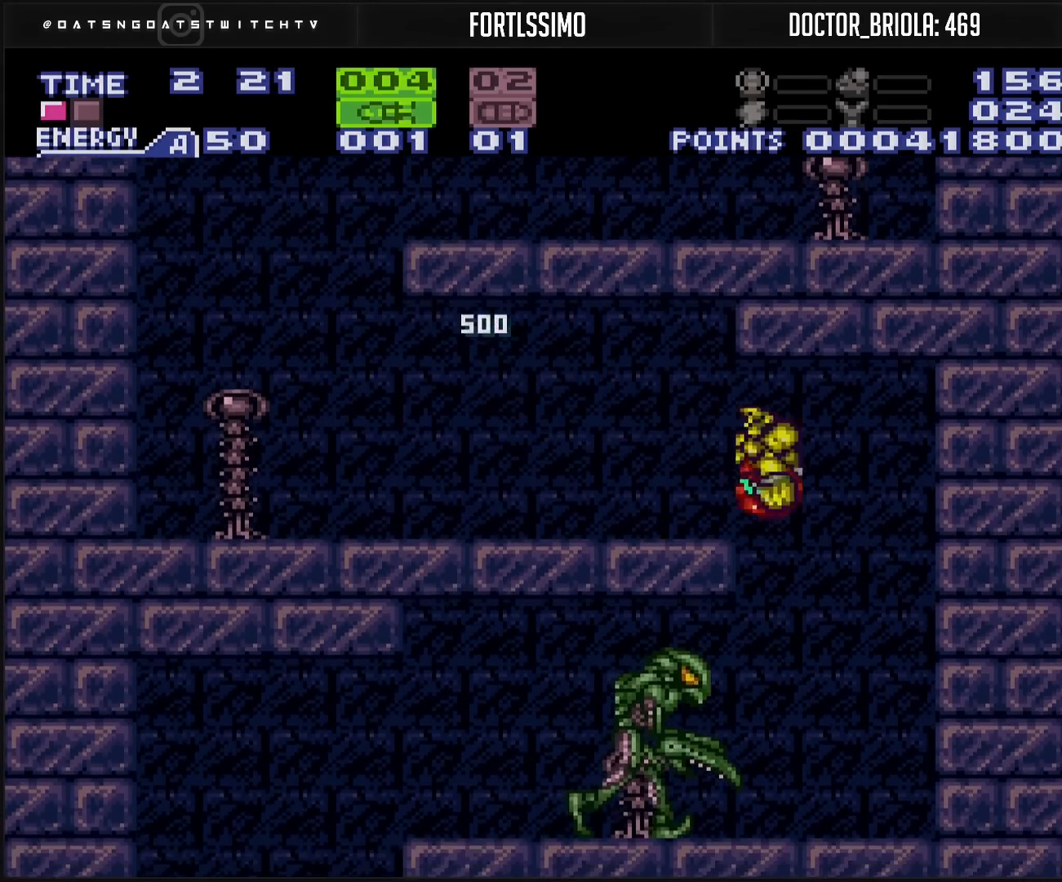
{"buttons": ["B", "R1"], "events": [[33, "DPAD_LEFT", "down"], [133, "L1", "down"], [367, "X", "down"], [500, "DPAD_LEFT", "up"], [500, "L1", "up"], [500, "R1", "down"], [500, "X", "up"]]}
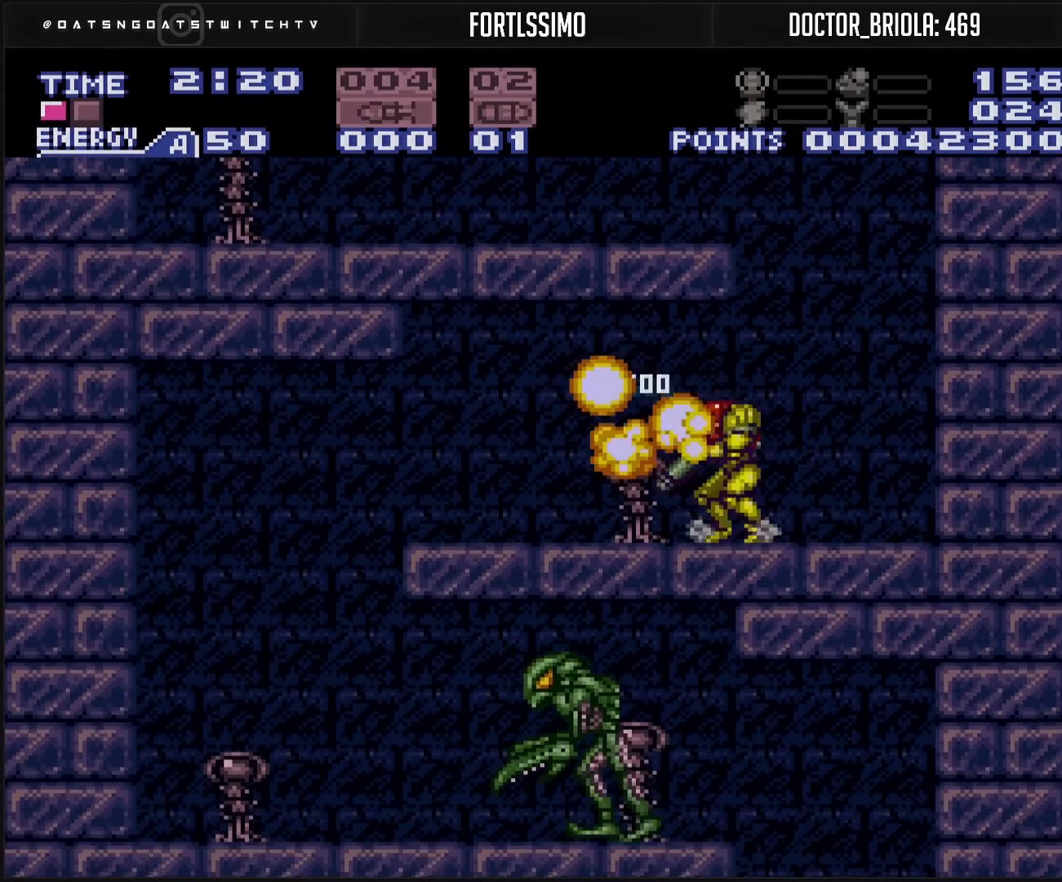
{"buttons": ["B"], "events": [[50, "R1", "up"]]}
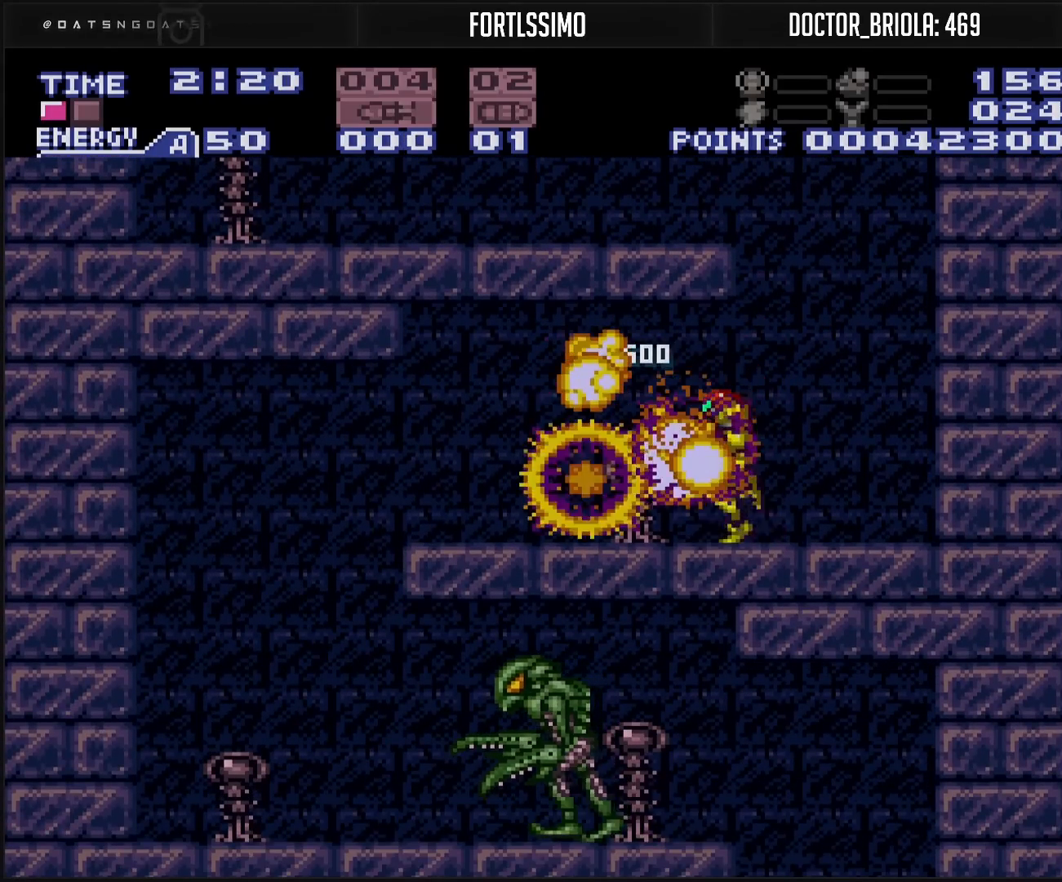
{"buttons": ["B", "DPAD_LEFT"], "events": [[50, "DPAD_LEFT", "down"], [333, "B", "up"], [467, "B", "down"]]}
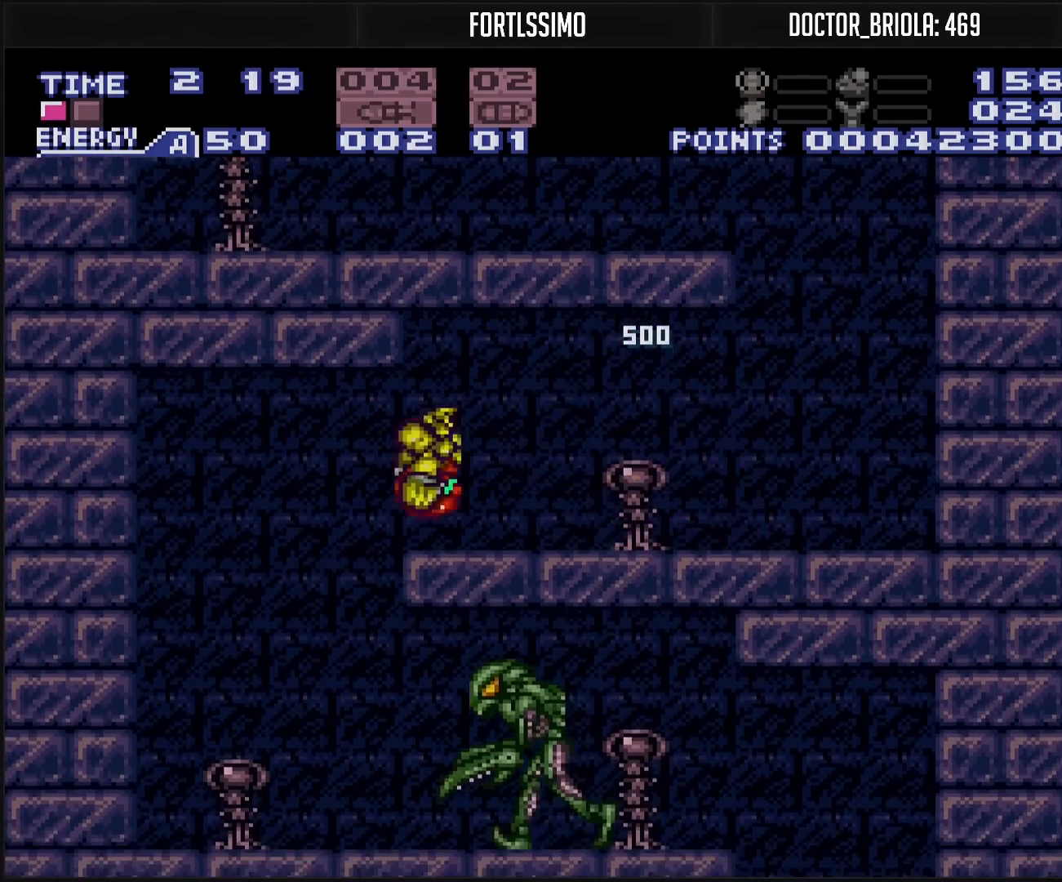
{"buttons": ["B", "X"], "events": [[233, "DPAD_LEFT", "up"], [233, "DPAD_RIGHT", "down"], [233, "Y", "down"], [250, "Y", "up"], [467, "X", "down"], [500, "DPAD_RIGHT", "up"]]}
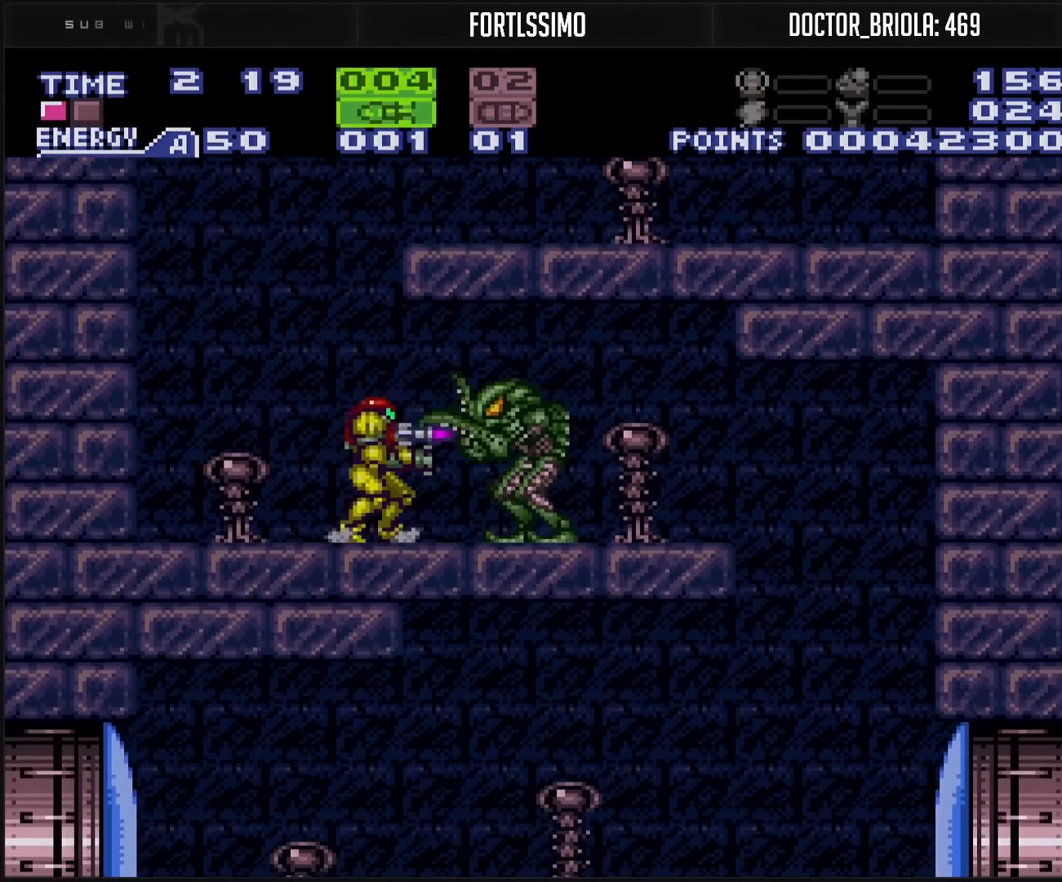
{"buttons": ["B", "DPAD_RIGHT"], "events": [[33, "X", "up"], [150, "R1", "down"], [200, "R1", "up"], [483, "DPAD_RIGHT", "down"]]}
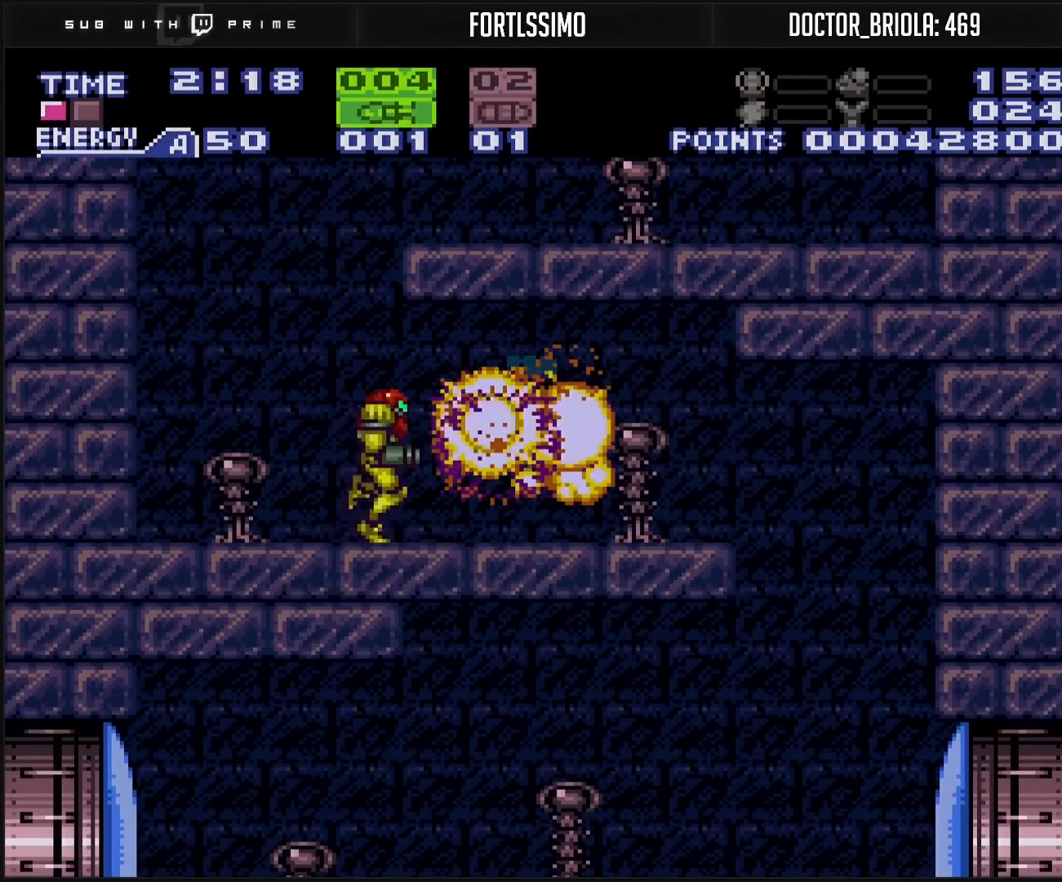
{"buttons": ["B"], "events": [[33, "L1", "down"], [167, "L1", "up"], [283, "A", "down"], [333, "A", "up"], [350, "B", "up"], [433, "DPAD_RIGHT", "up"], [500, "B", "down"]]}
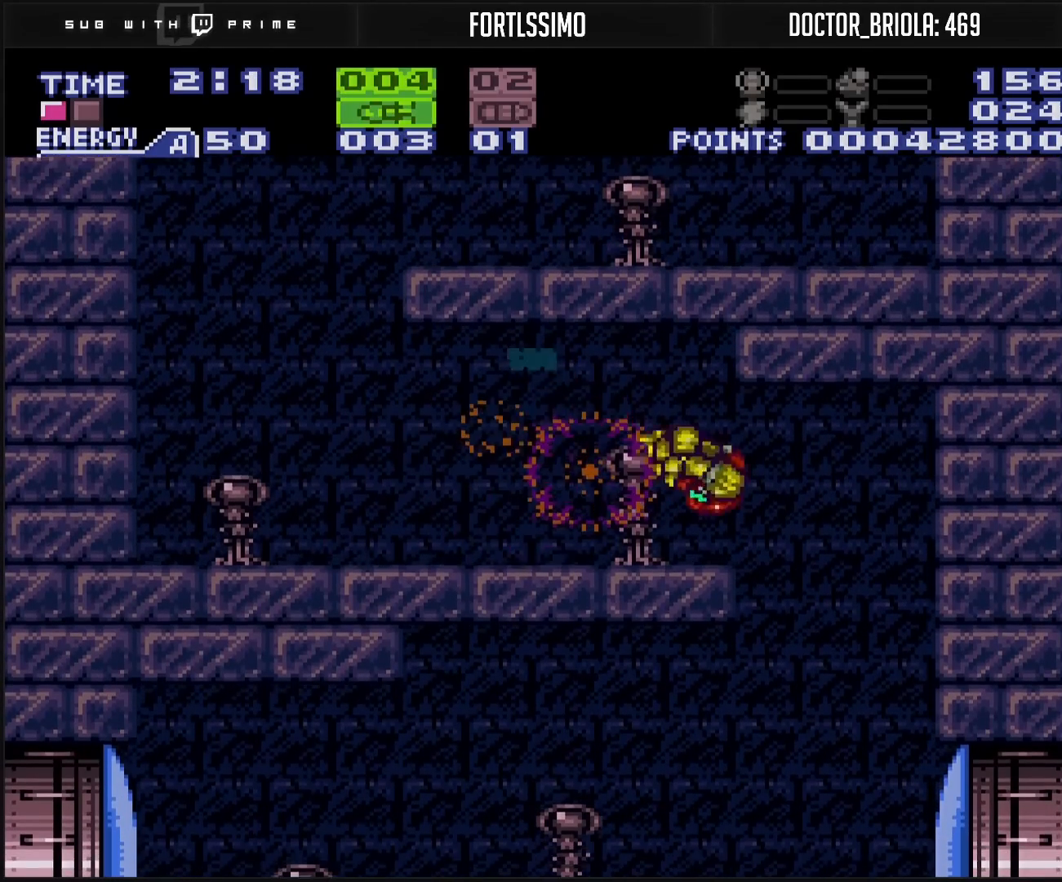
{"buttons": ["B"], "events": [[17, "SELECT", "down"], [217, "DPAD_LEFT", "down"], [217, "SELECT", "up"], [267, "DPAD_LEFT", "up"], [300, "DPAD_RIGHT", "down"], [350, "L1", "down"], [483, "DPAD_RIGHT", "up"], [483, "L1", "up"]]}
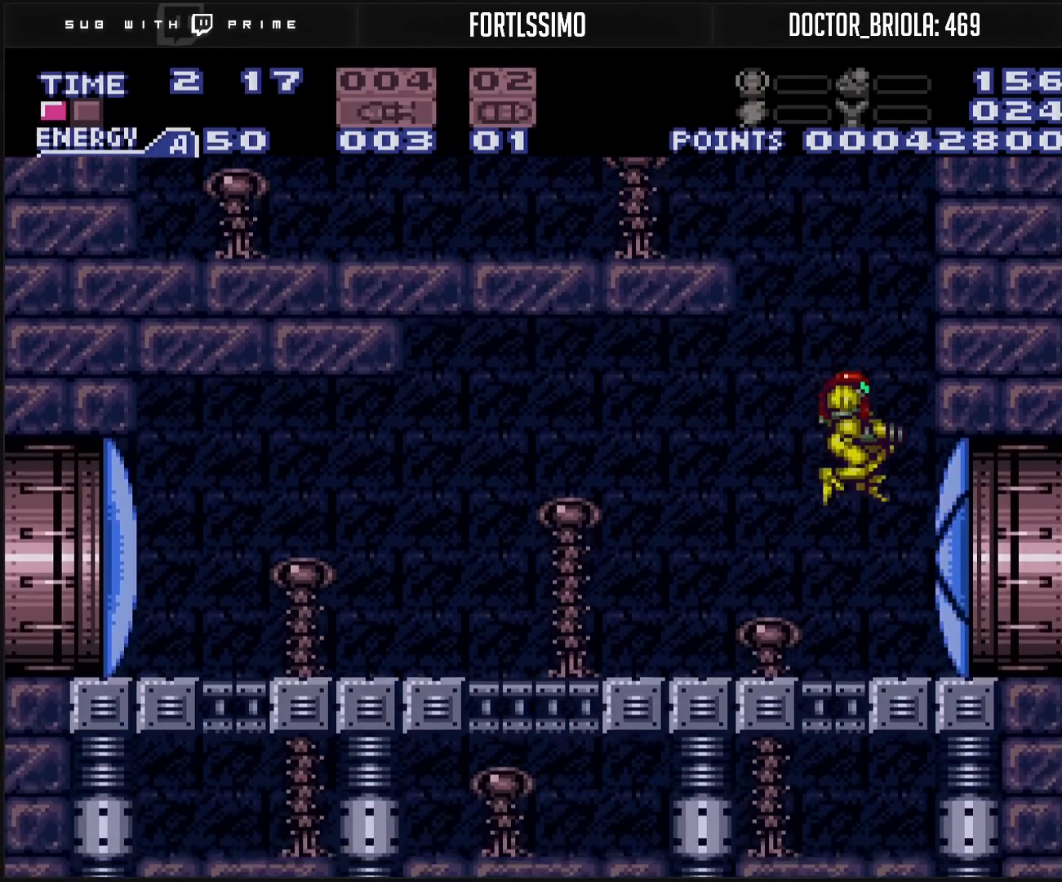
{"buttons": ["B", "L1", "DPAD_RIGHT"], "events": [[100, "DPAD_RIGHT", "down"], [367, "R1", "down"], [433, "L1", "down"], [433, "R1", "up"]]}
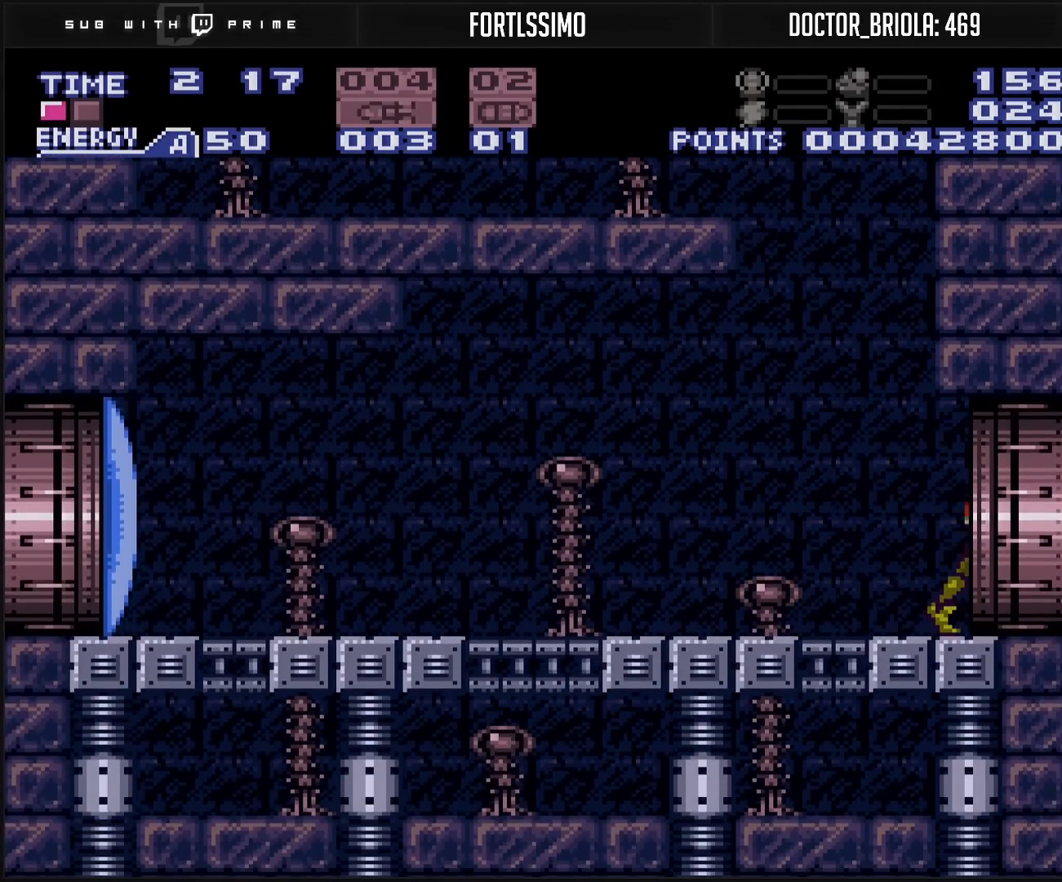
{"buttons": ["DPAD_RIGHT"], "events": [[17, "L1", "up"], [17, "R1", "down"], [67, "L1", "down"], [67, "R1", "up"], [133, "L1", "up"], [133, "R1", "down"], [167, "L1", "down"], [167, "R1", "up"], [317, "L1", "up"], [367, "L1", "down"], [417, "B", "up"], [417, "L1", "up"]]}
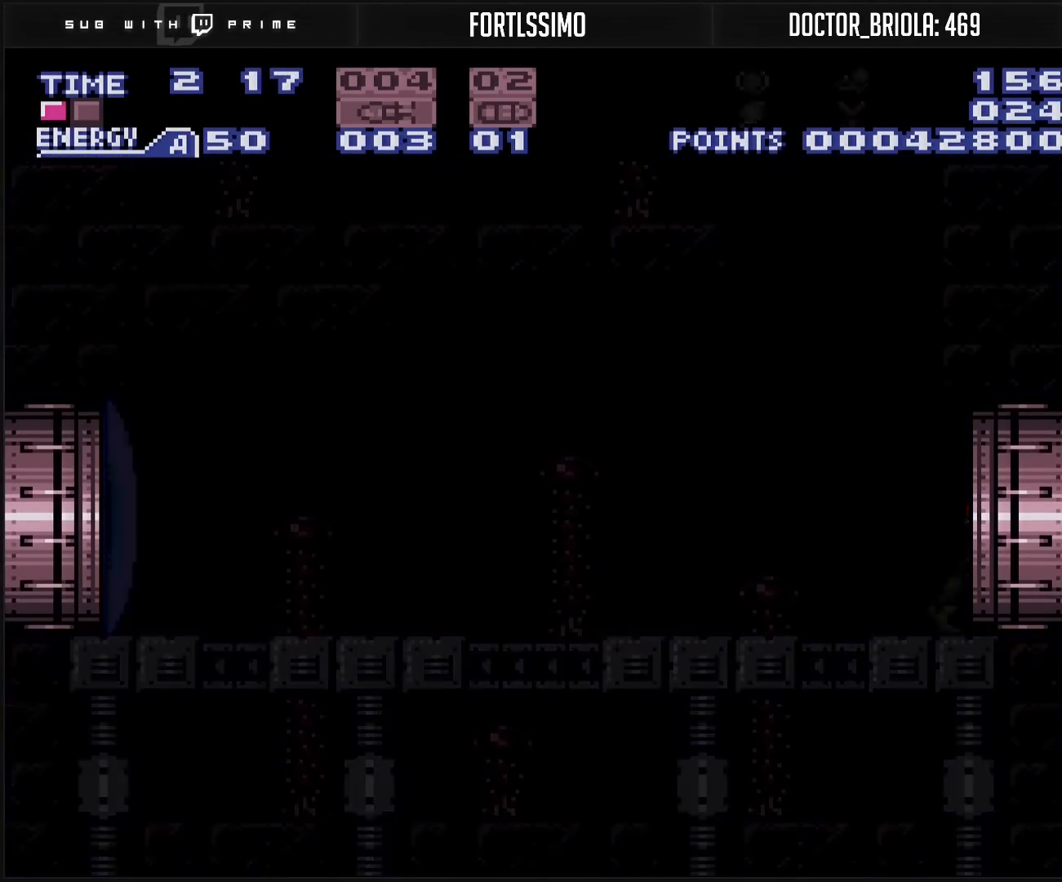
{"buttons": ["B"], "events": [[67, "DPAD_RIGHT", "up"], [83, "B", "down"], [483, "B", "up"], [500, "B", "down"]]}